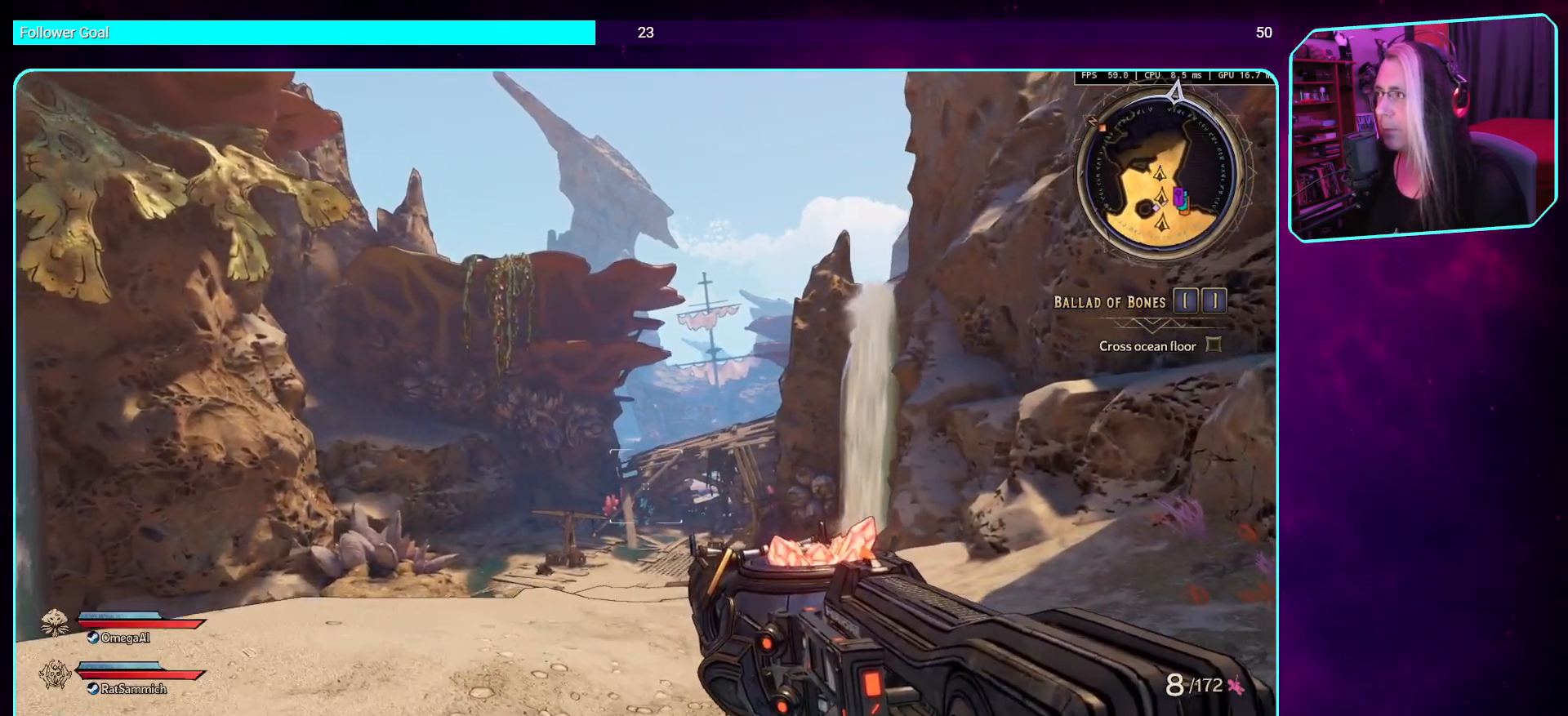
Gameplay with keyboard and mouse; each line is a JSON object with the keys and mouse buttons held at the frame after it. "events" lists presses ("down") and releases ("up") of "a", "ctrl", "d", "e", "q", "s", "shift", "space", "w", "mouse_left", "mouse_wheel", "mouse_right", "mouse_mb4" and "mouse_mb5" between this image and that frame as [ms after this image, input, new state], when the widget could be followed in between. "mouse_left", "mouse_wheel", "mouse_right", "mouse_mb4", "mouse_mb5" = the "left", "wheel", "right", "mb4", "mb5" buttons of the "mouse" list. No other keys are recorded. "wheel" means that the mouse wheel is clicked or scrolled. Mouse movement is not recorded.
{"keys": ["a"], "mouse": [], "events": []}
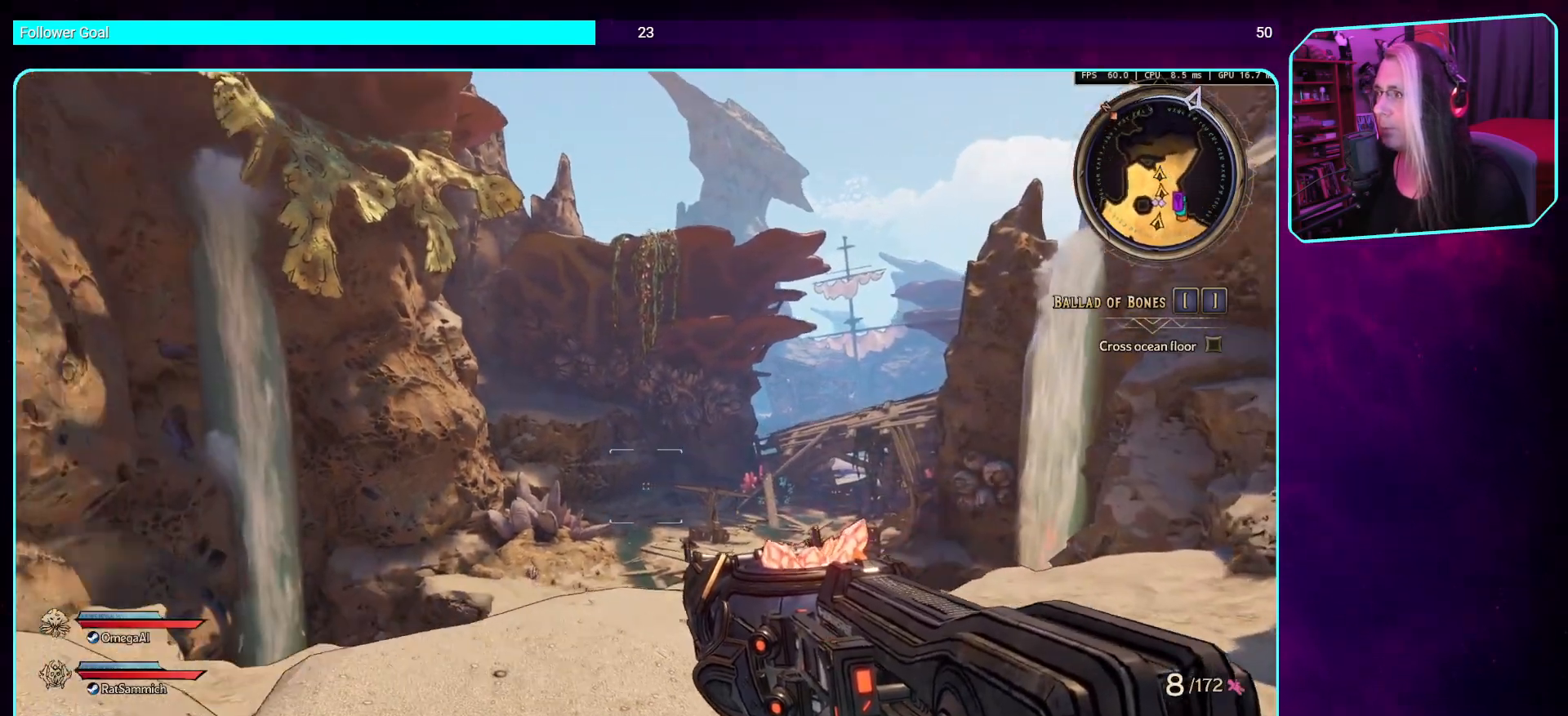
{"keys": [], "mouse": [], "events": [[50, "w", "down"], [352, "w", "up"], [386, "a", "up"]]}
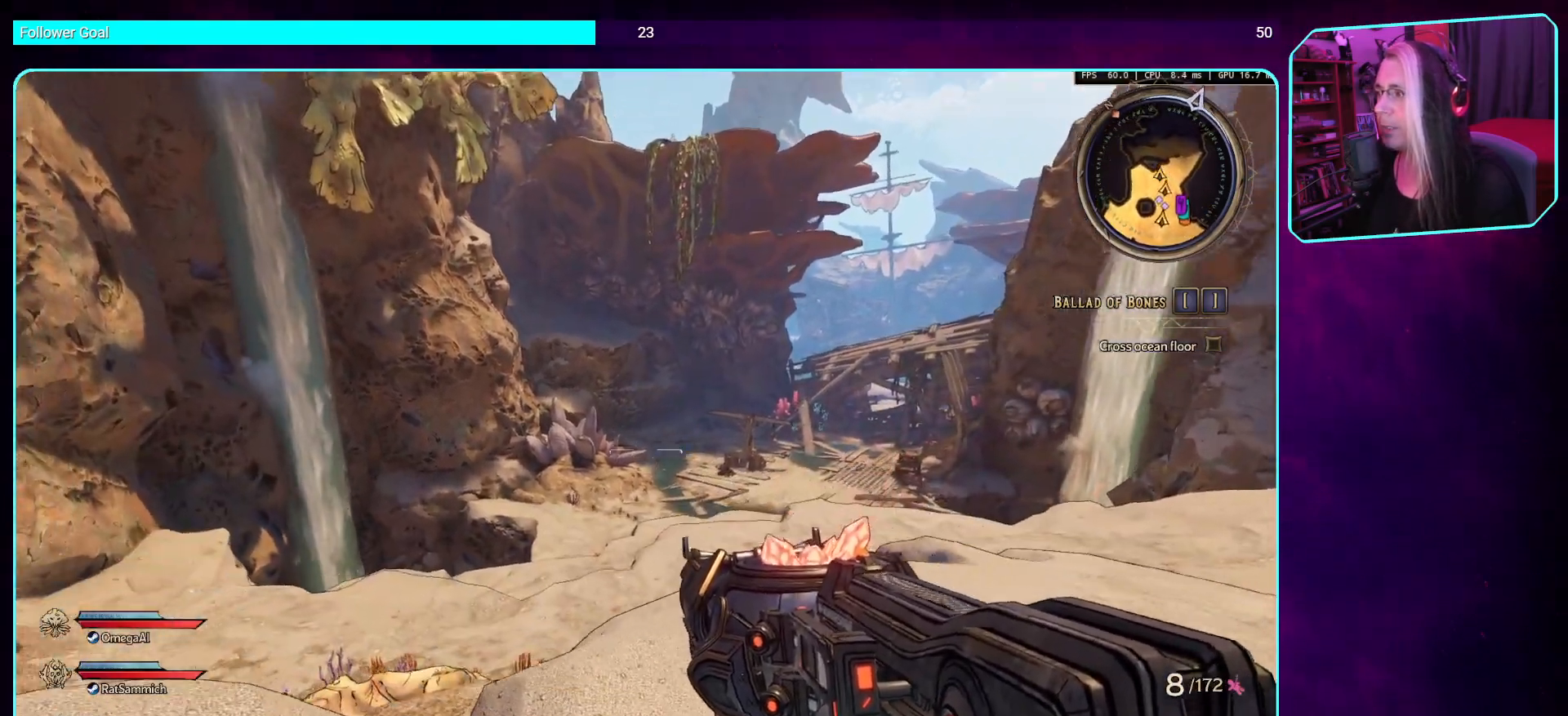
{"keys": [], "mouse": [], "events": []}
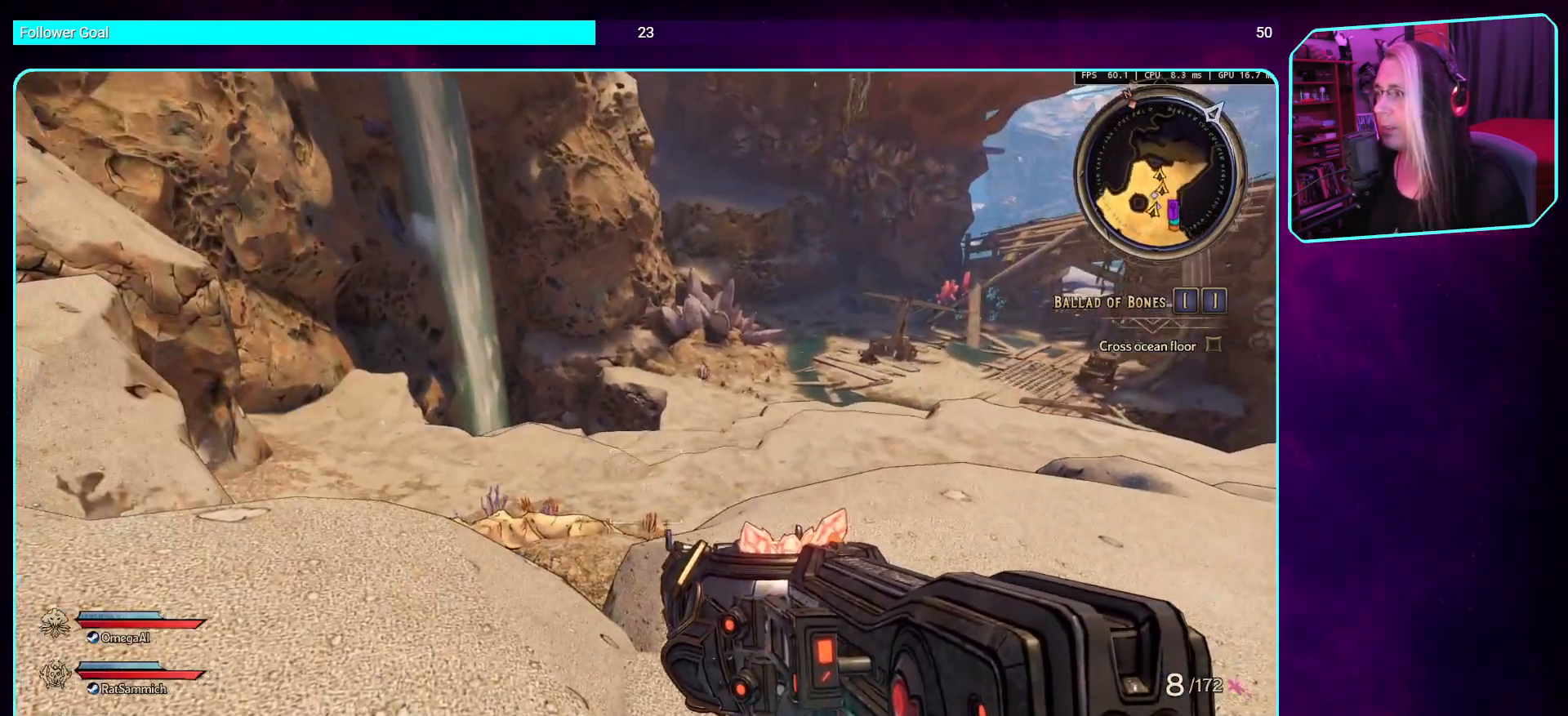
{"keys": [], "mouse": [], "events": []}
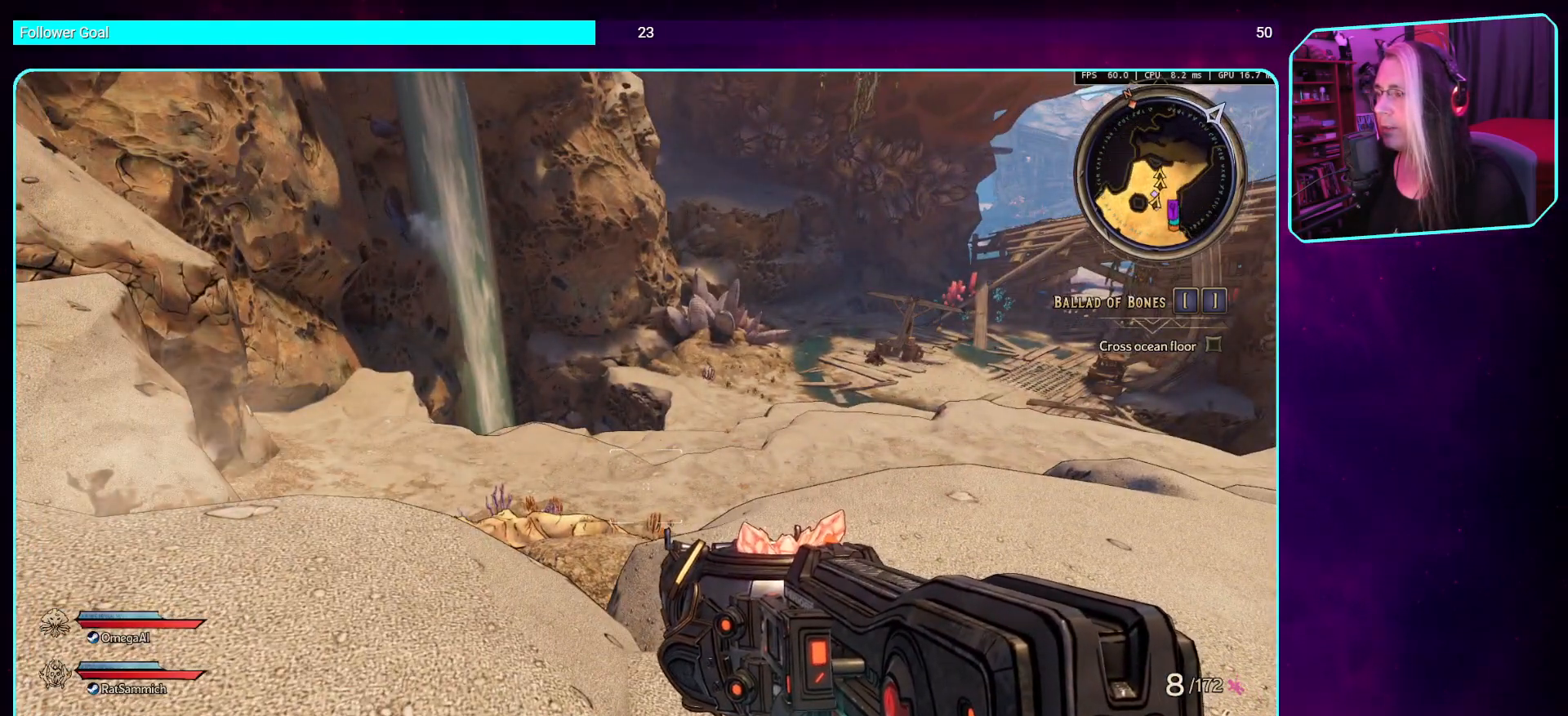
{"keys": ["a"], "mouse": [], "events": [[184, "d", "down"], [268, "d", "up"], [369, "a", "down"]]}
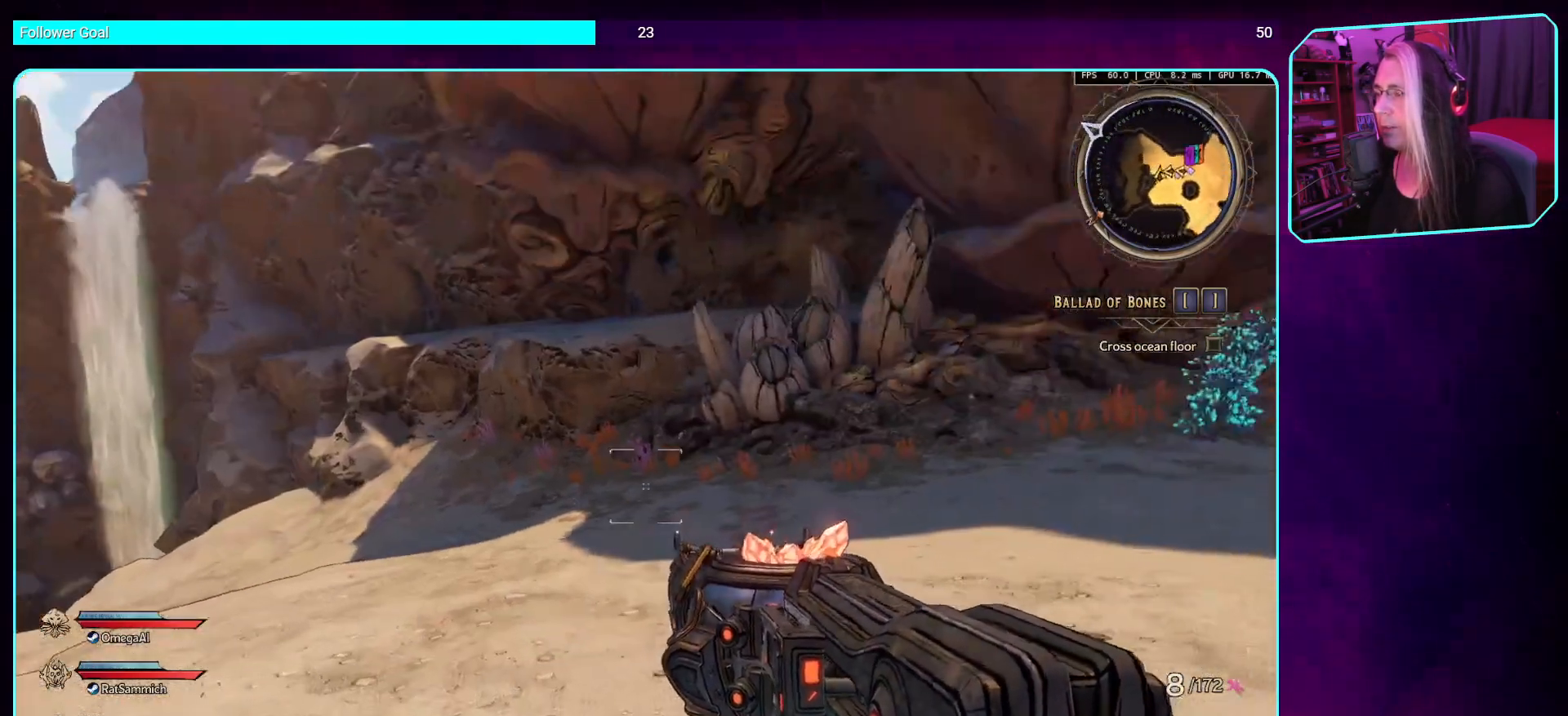
{"keys": ["a"], "mouse": [], "events": [[151, "a", "up"], [487, "a", "down"]]}
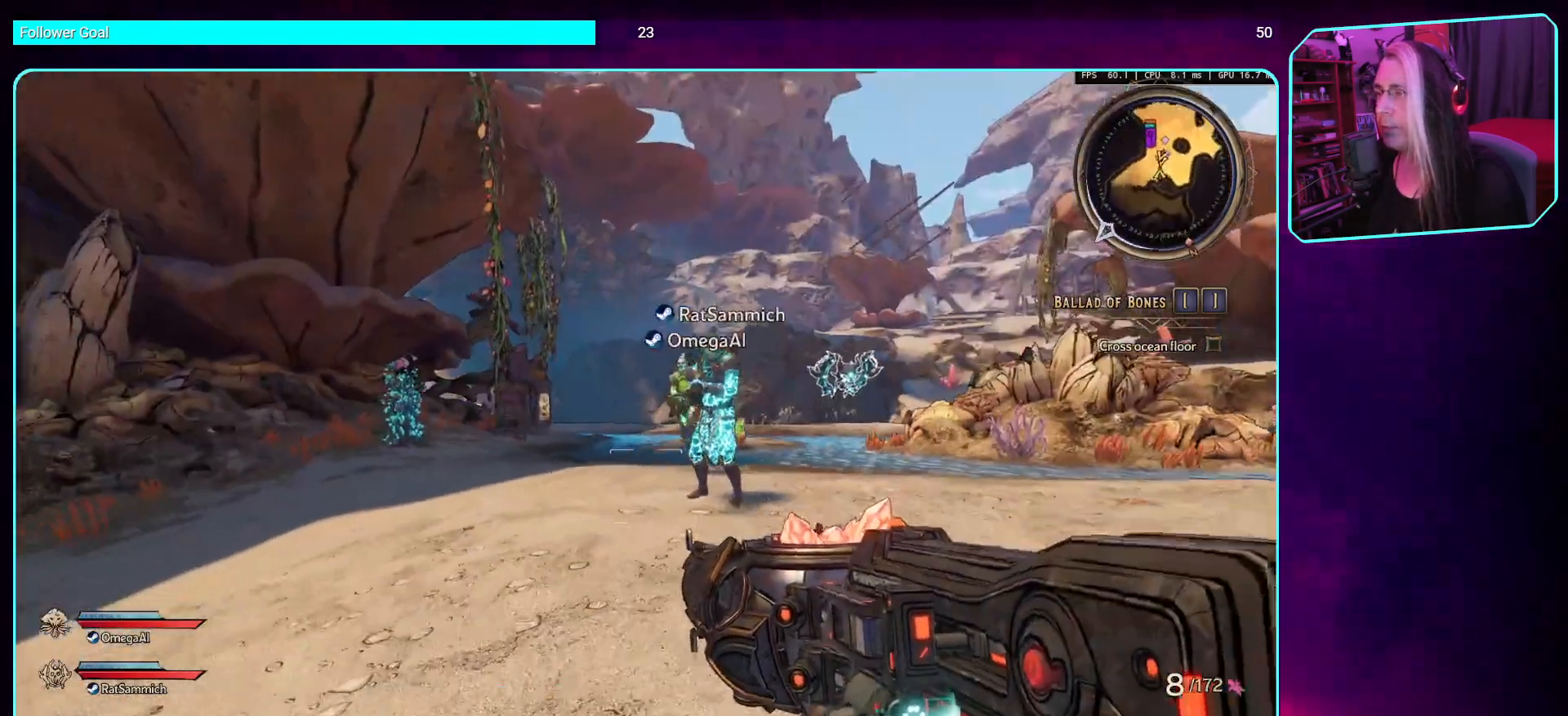
{"keys": ["a", "w"], "mouse": [], "events": [[370, "w", "down"]]}
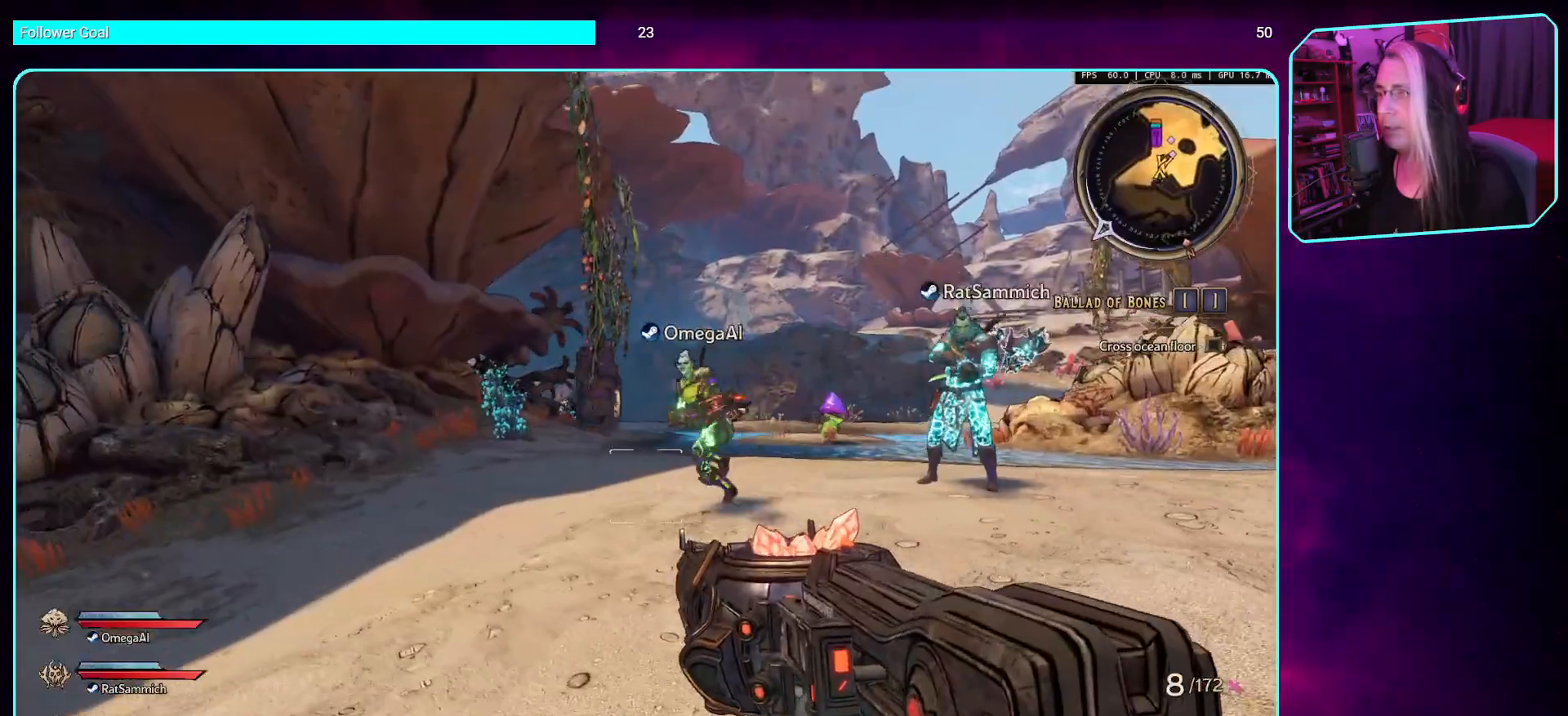
{"keys": ["w"], "mouse": [], "events": [[101, "w", "up"], [151, "w", "down"], [168, "a", "up"], [302, "shift", "down"], [437, "shift", "up"]]}
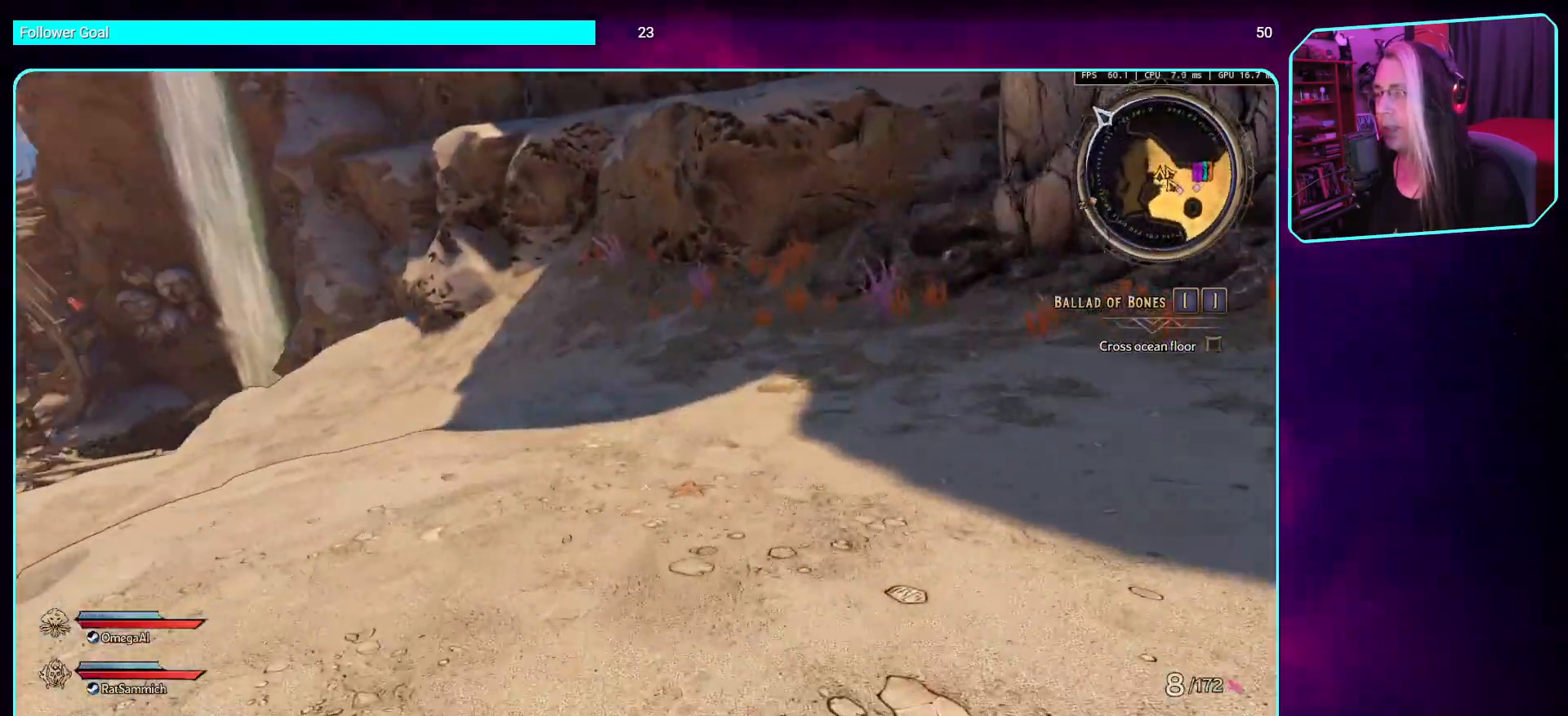
{"keys": ["shift", "w"], "mouse": [], "events": [[235, "d", "down"], [436, "shift", "down"], [487, "d", "up"]]}
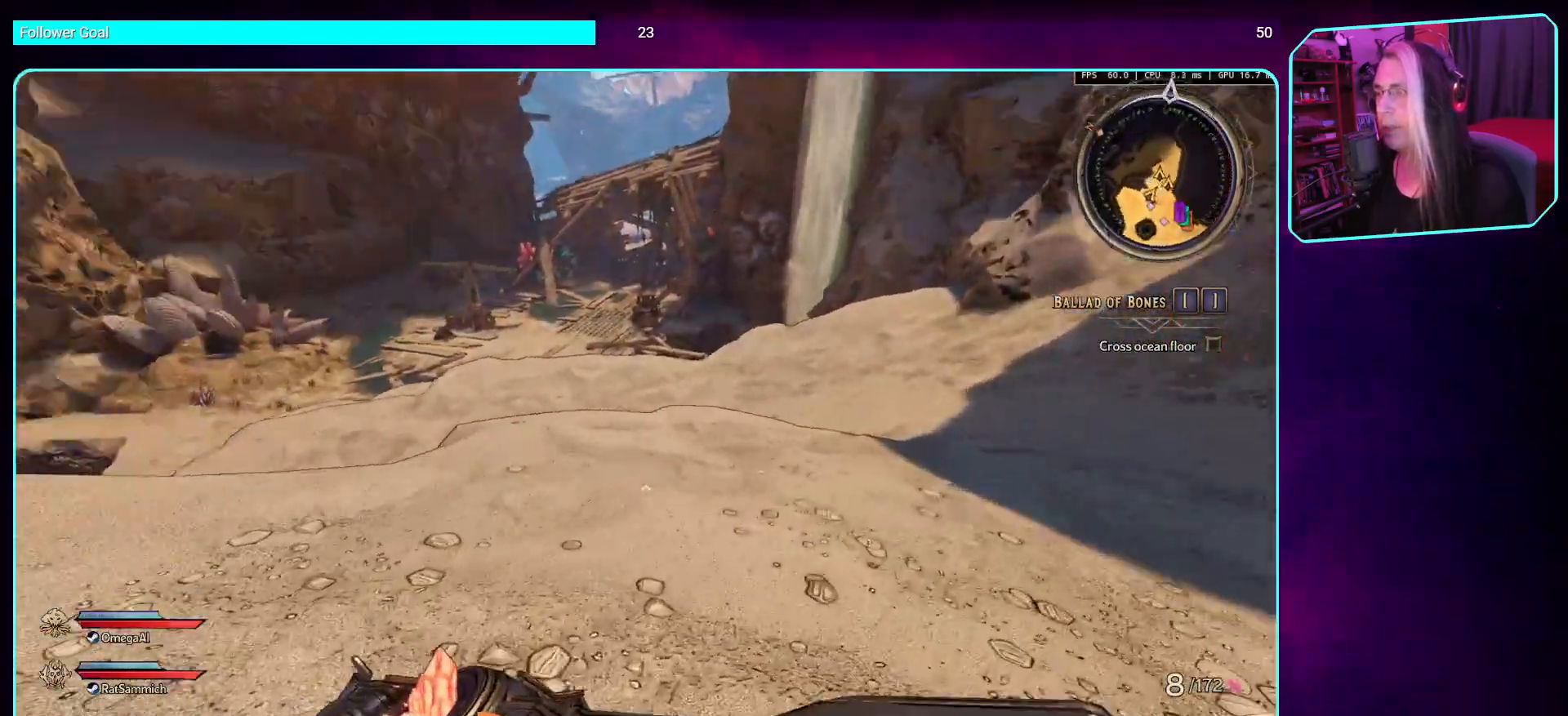
{"keys": ["ctrl", "w"], "mouse": [], "events": [[51, "shift", "up"], [269, "ctrl", "down"]]}
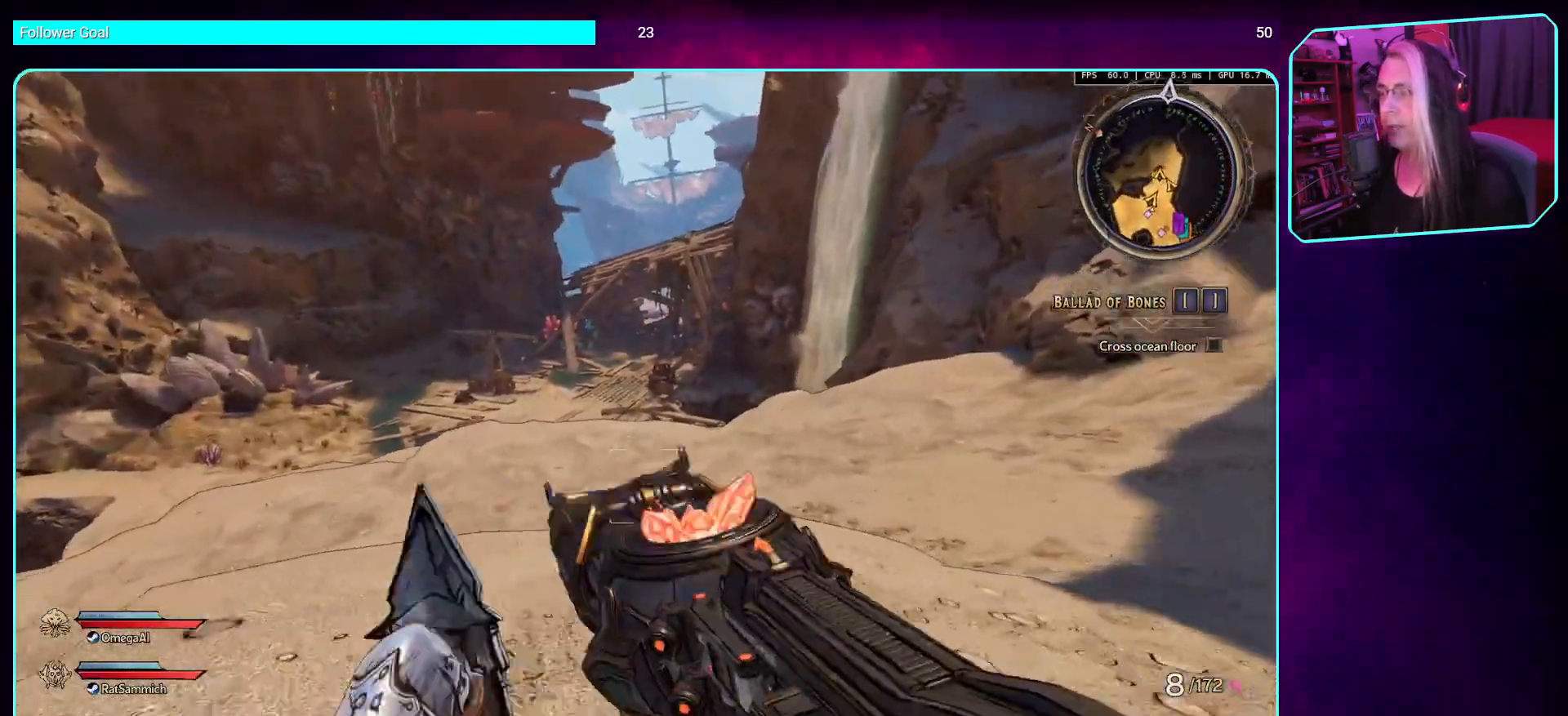
{"keys": ["shift", "space", "w"], "mouse": [], "events": [[353, "ctrl", "up"], [403, "space", "down"], [470, "shift", "down"]]}
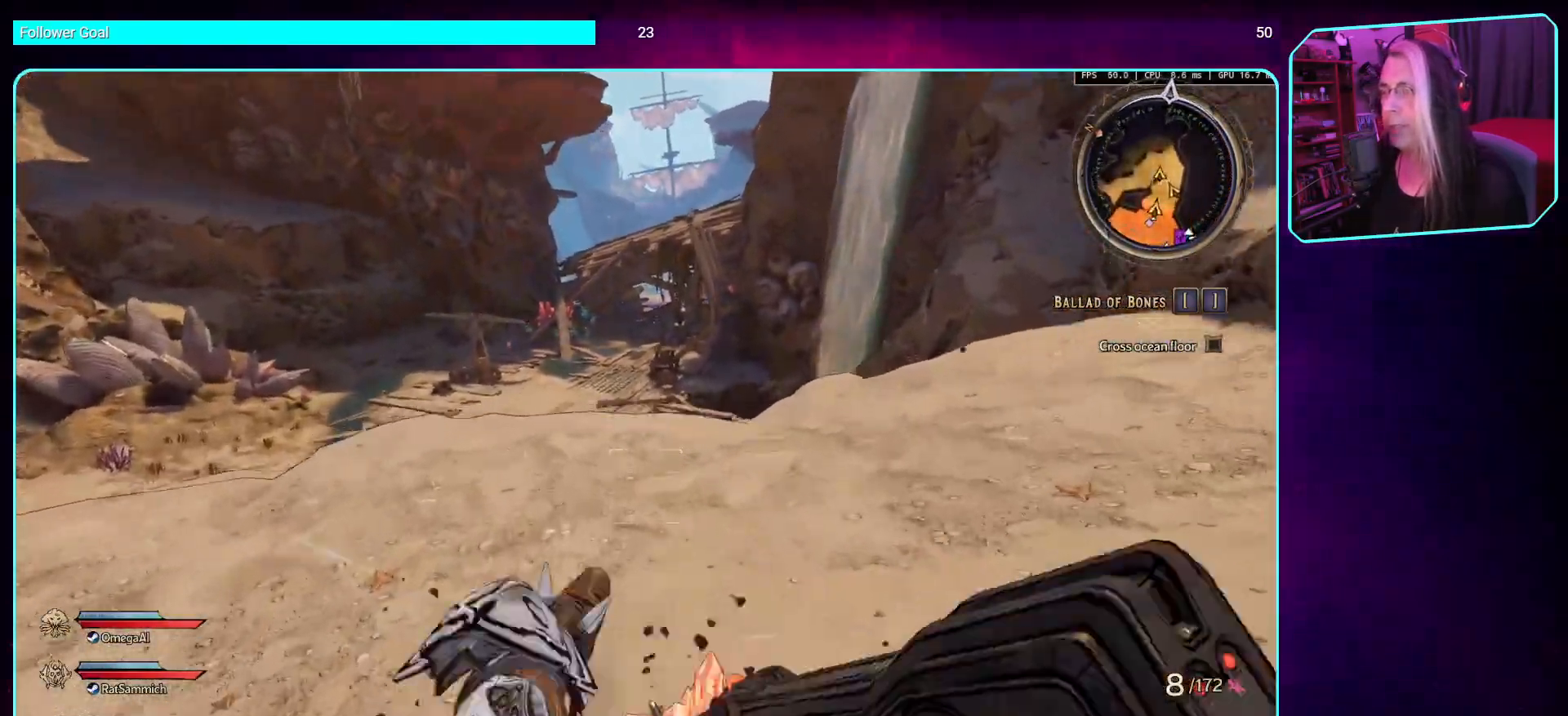
{"keys": ["ctrl", "w"], "mouse": [], "events": [[67, "space", "up"], [185, "shift", "up"], [504, "ctrl", "down"]]}
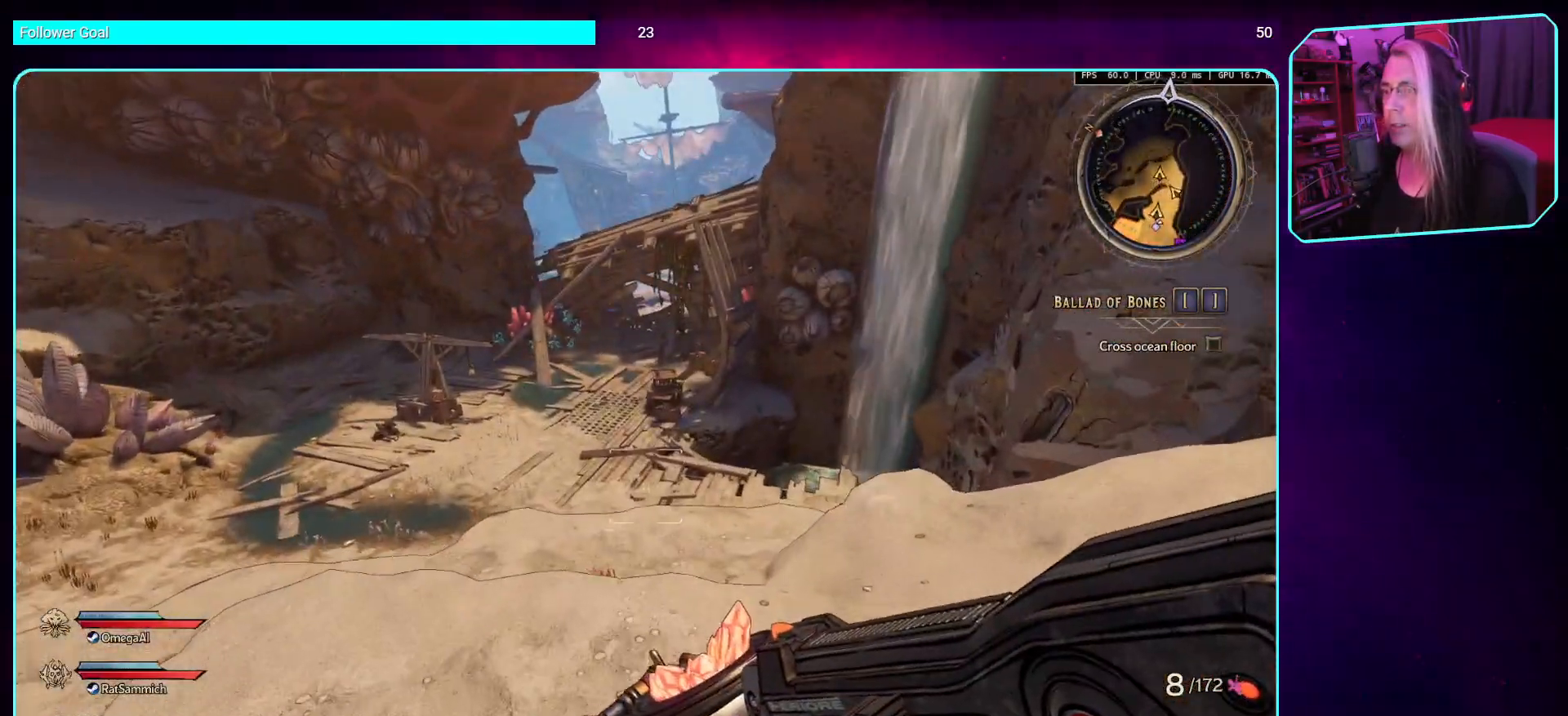
{"keys": ["shift", "w"], "mouse": [], "events": [[218, "ctrl", "up"], [453, "shift", "down"]]}
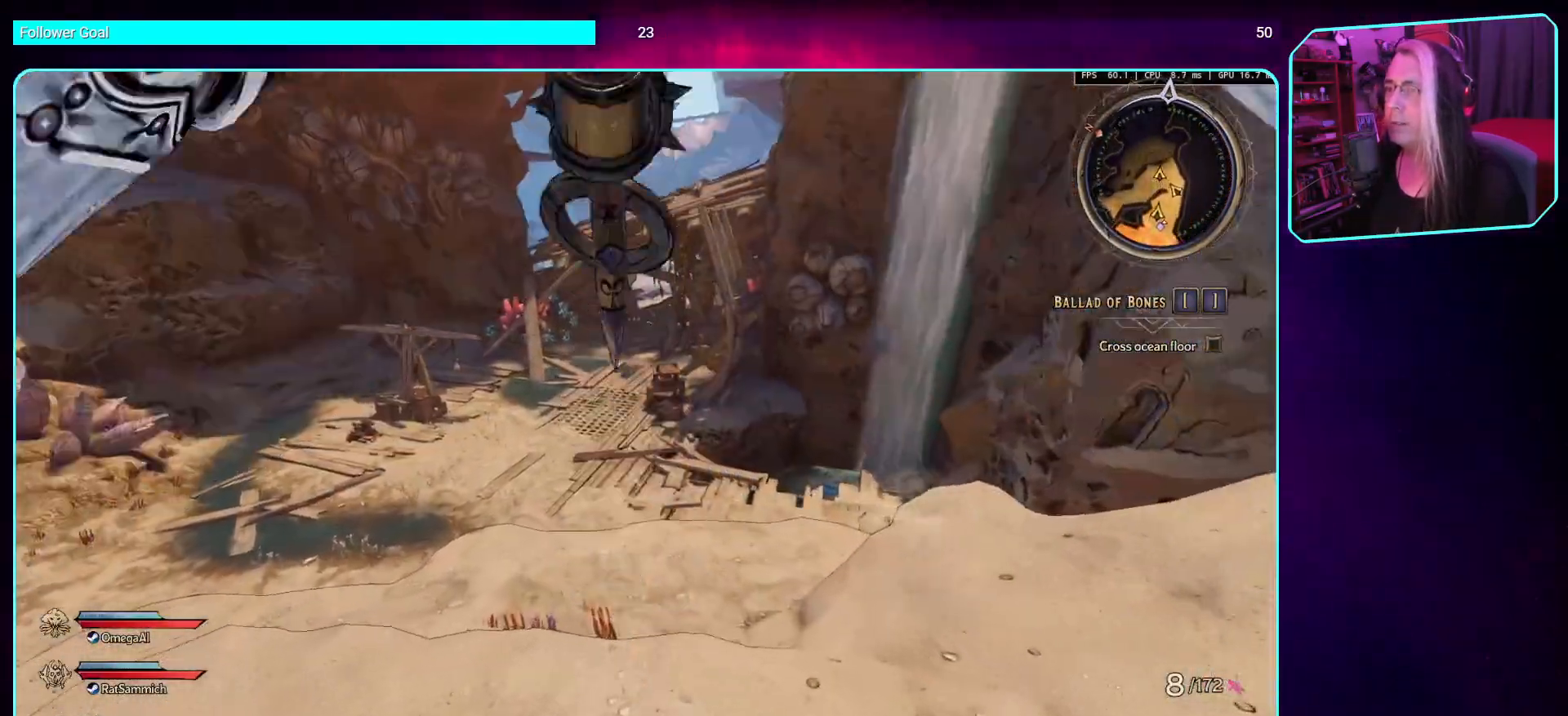
{"keys": ["w"], "mouse": [], "events": [[101, "shift", "up"]]}
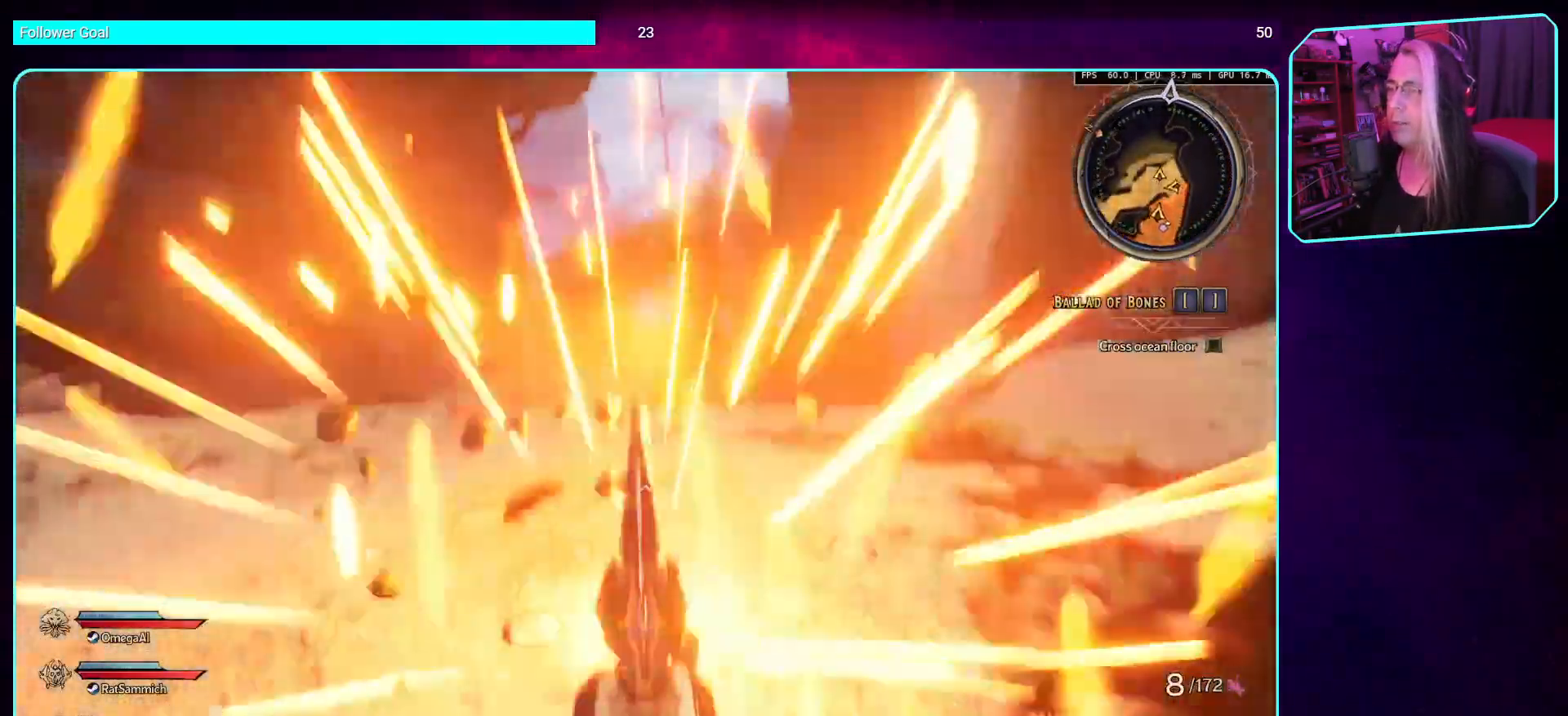
{"keys": ["w"], "mouse": [], "events": []}
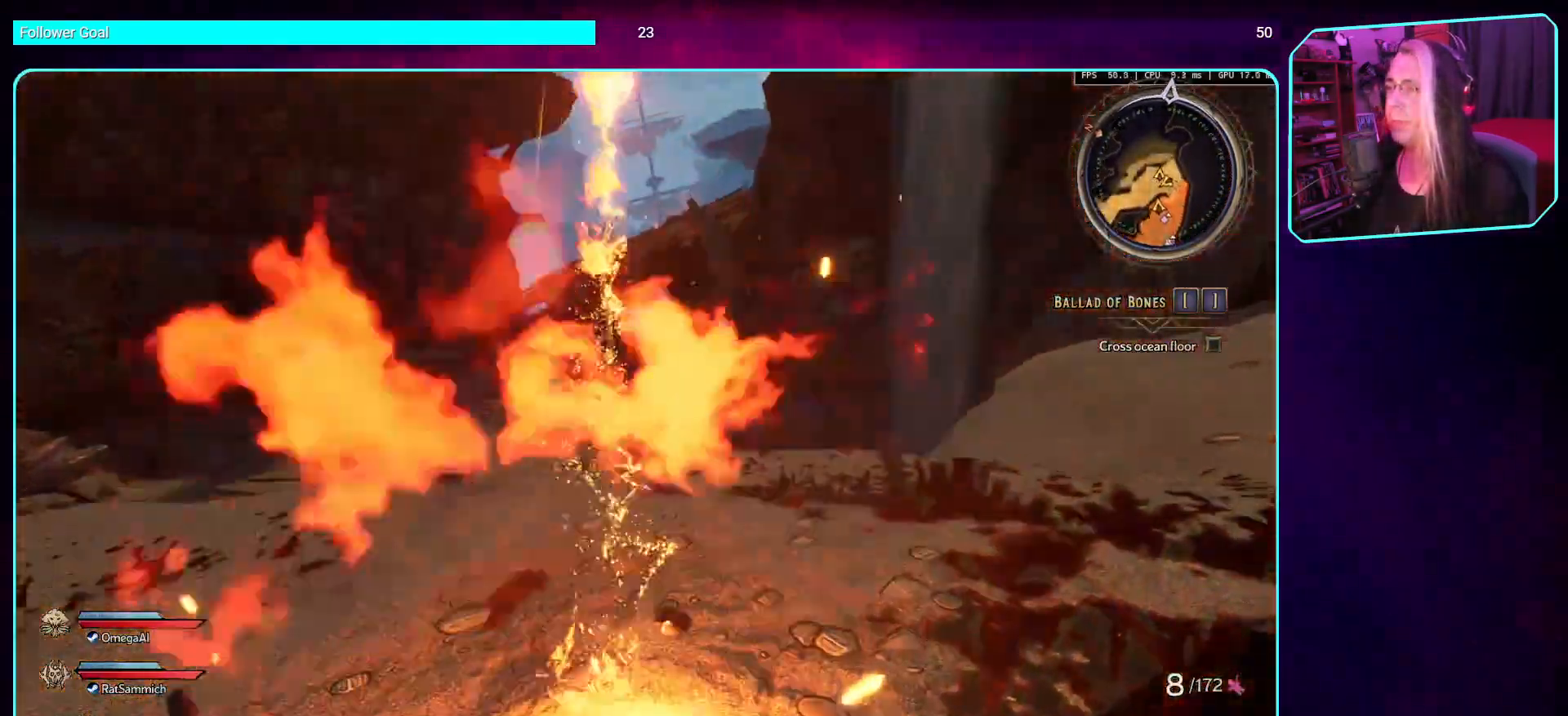
{"keys": ["w"], "mouse": [], "events": []}
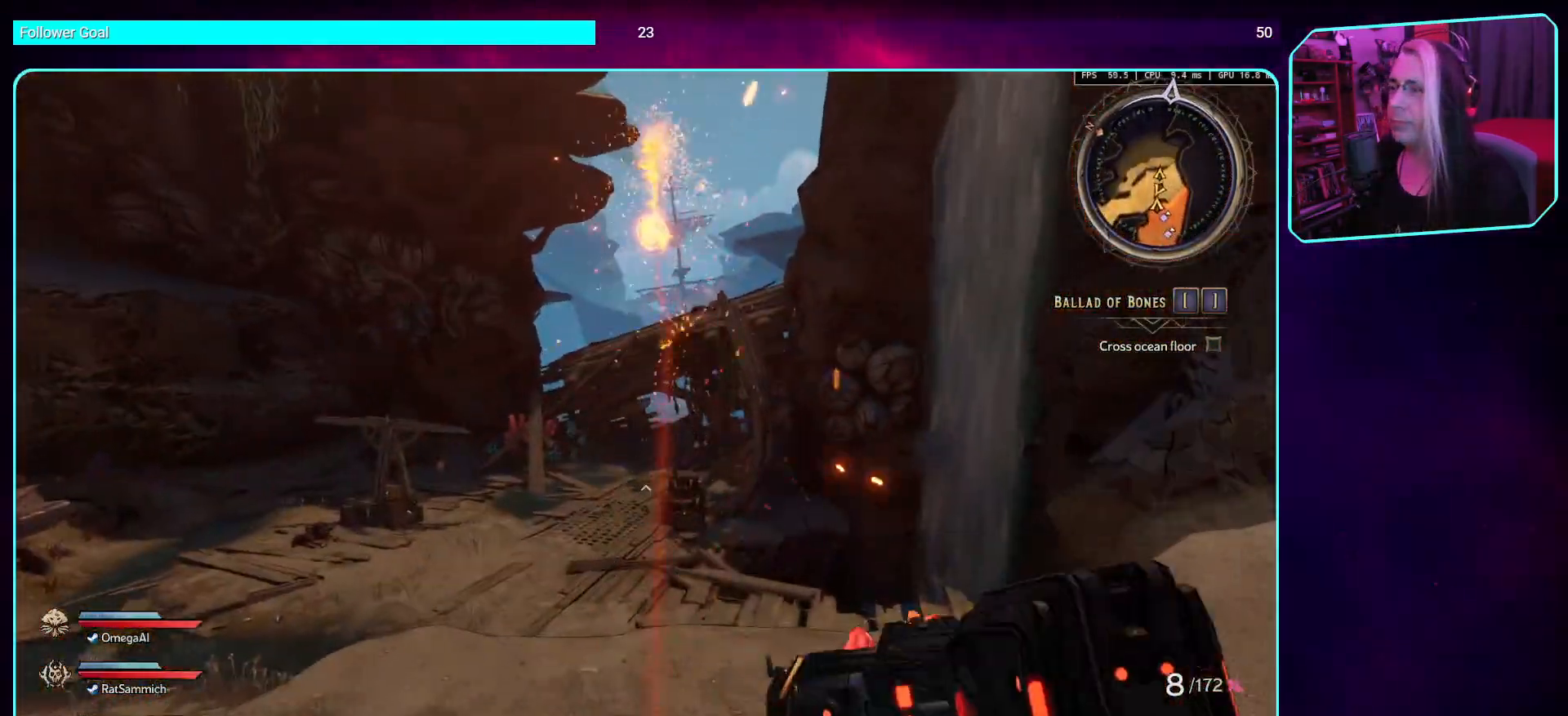
{"keys": ["w"], "mouse": [], "events": [[218, "space", "down"], [403, "space", "up"]]}
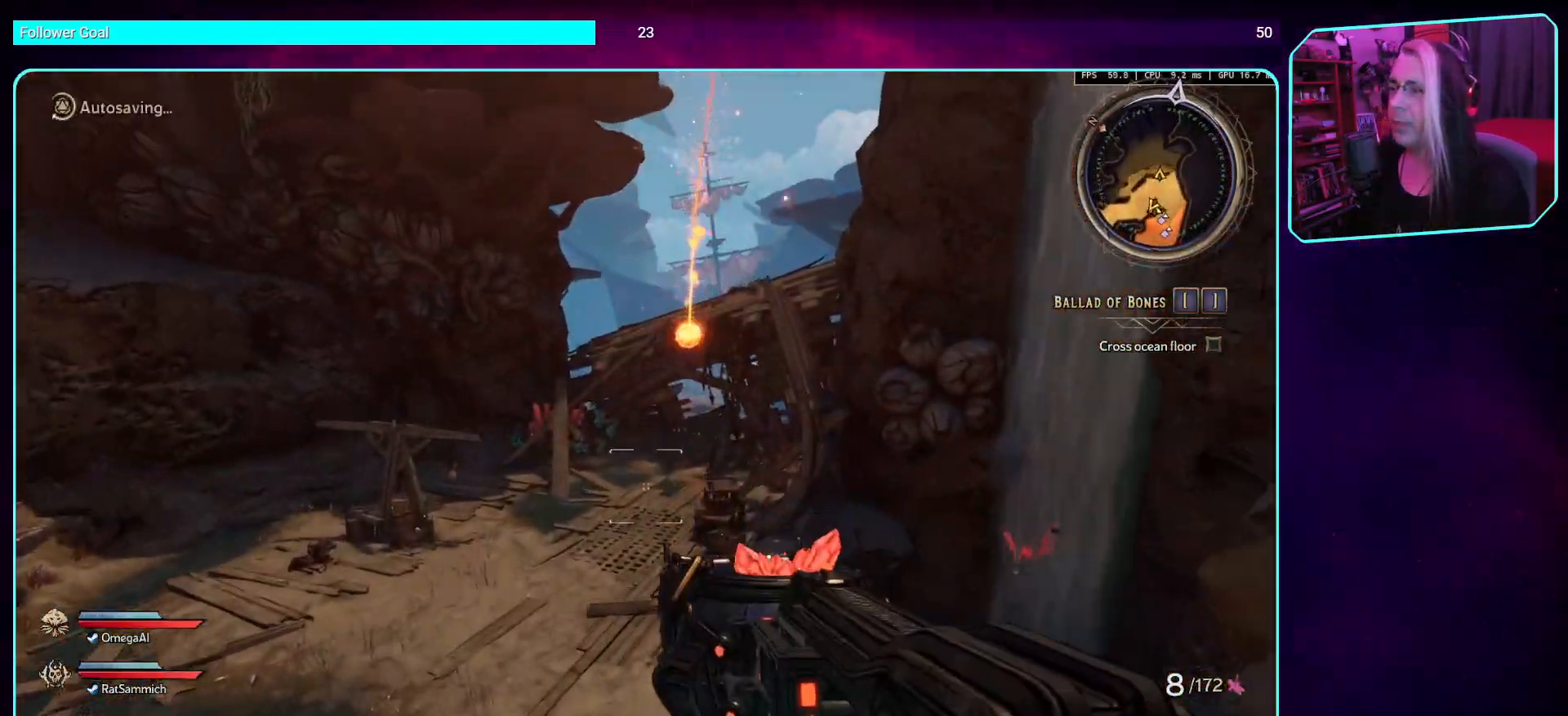
{"keys": ["w"], "mouse": [], "events": []}
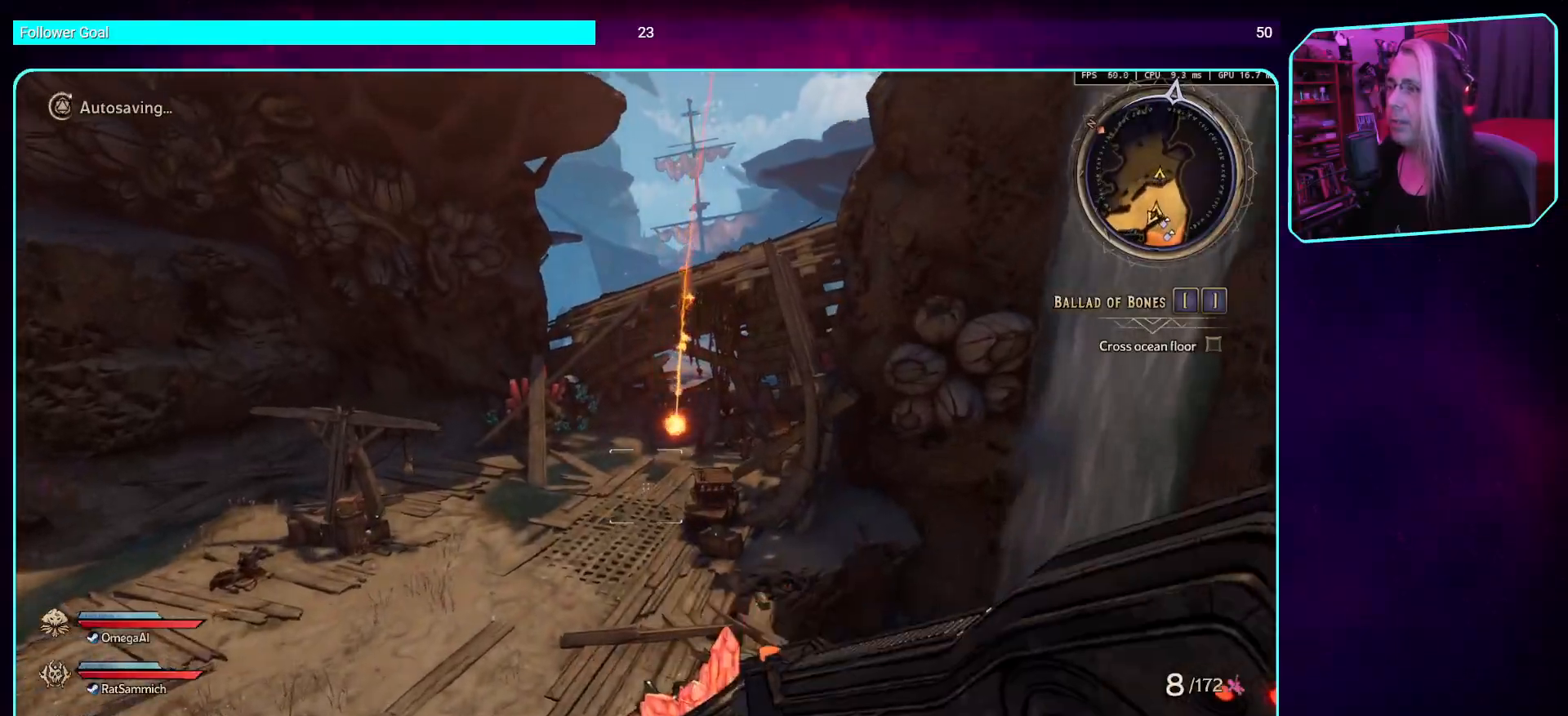
{"keys": ["w"], "mouse": [], "events": []}
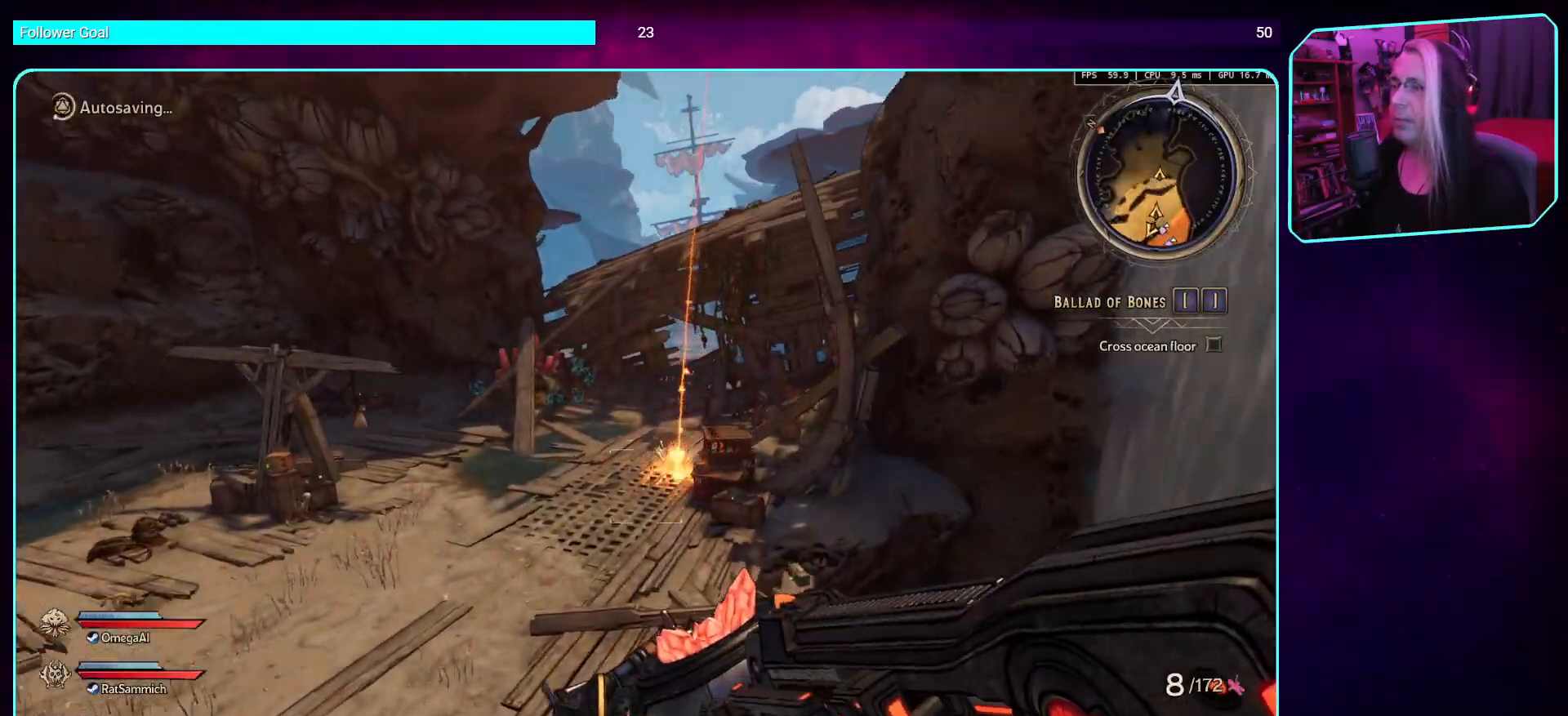
{"keys": ["w"], "mouse": [], "events": []}
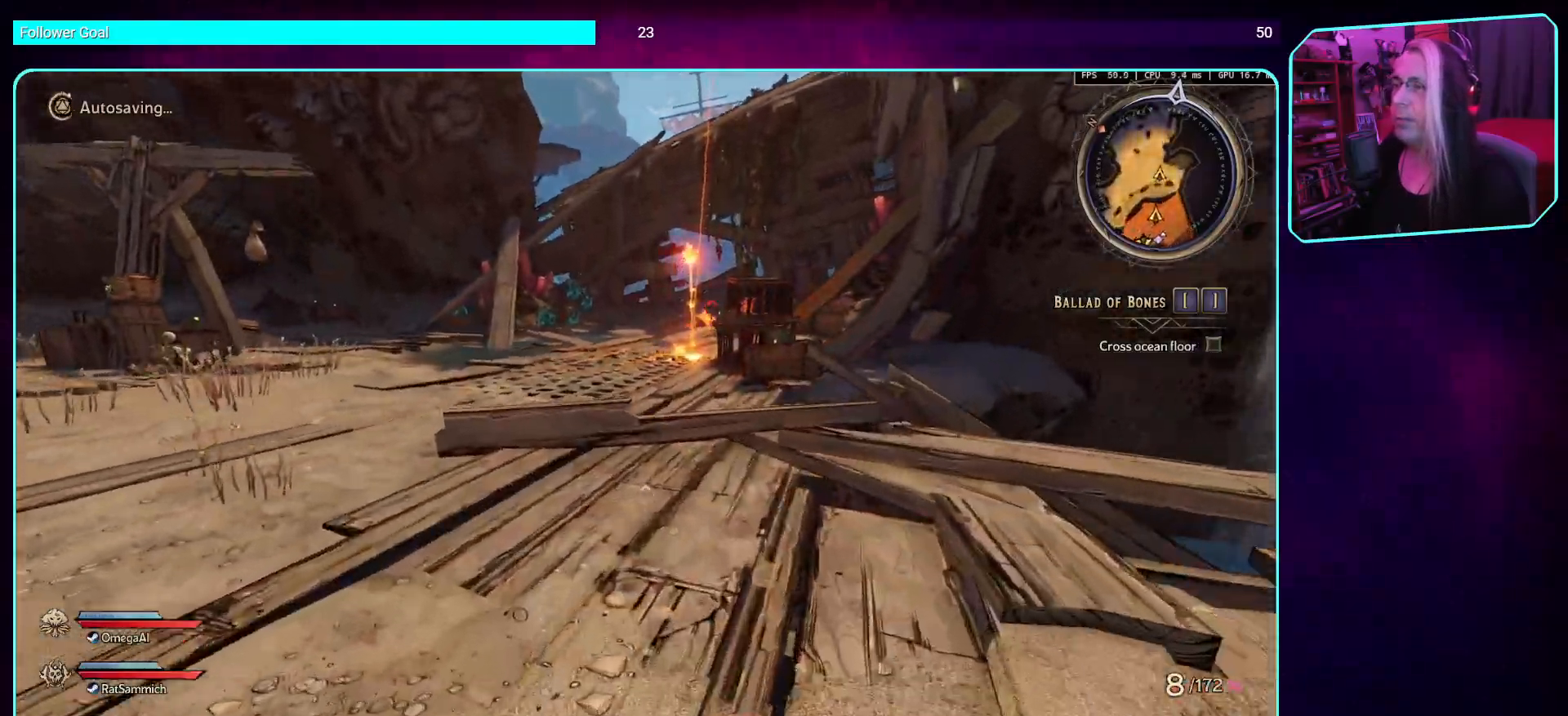
{"keys": ["a", "w"], "mouse": [], "events": [[285, "a", "down"]]}
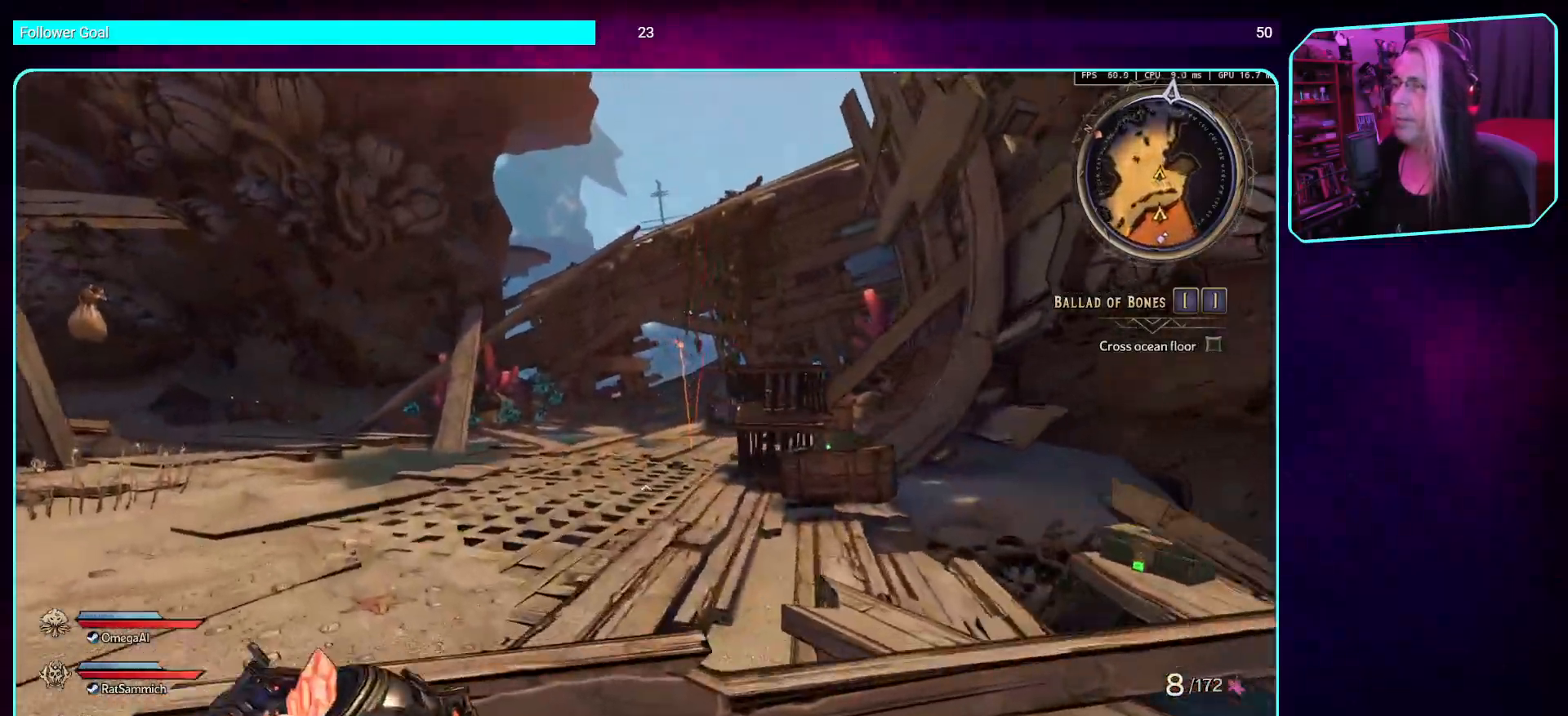
{"keys": ["a", "w"], "mouse": [], "events": []}
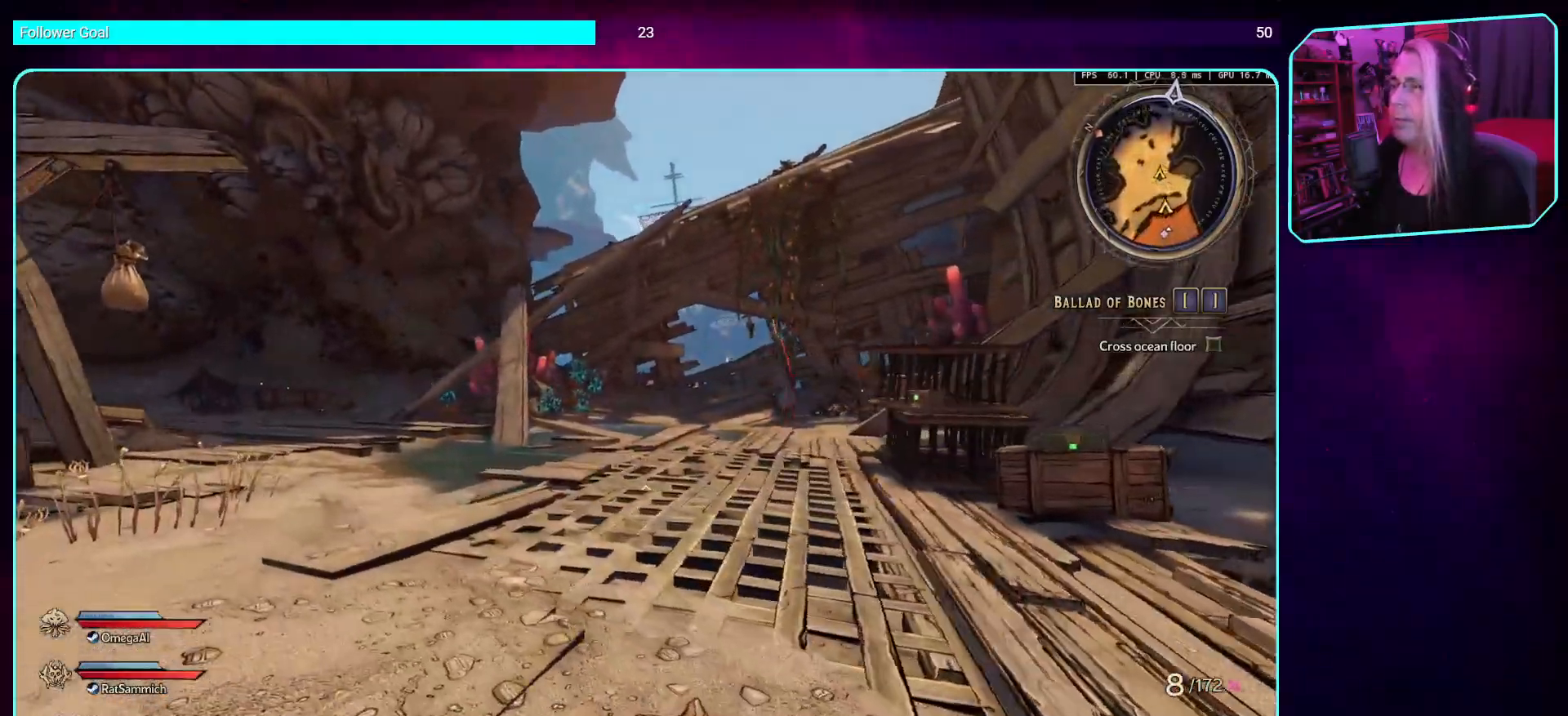
{"keys": ["w"], "mouse": [], "events": [[420, "a", "up"]]}
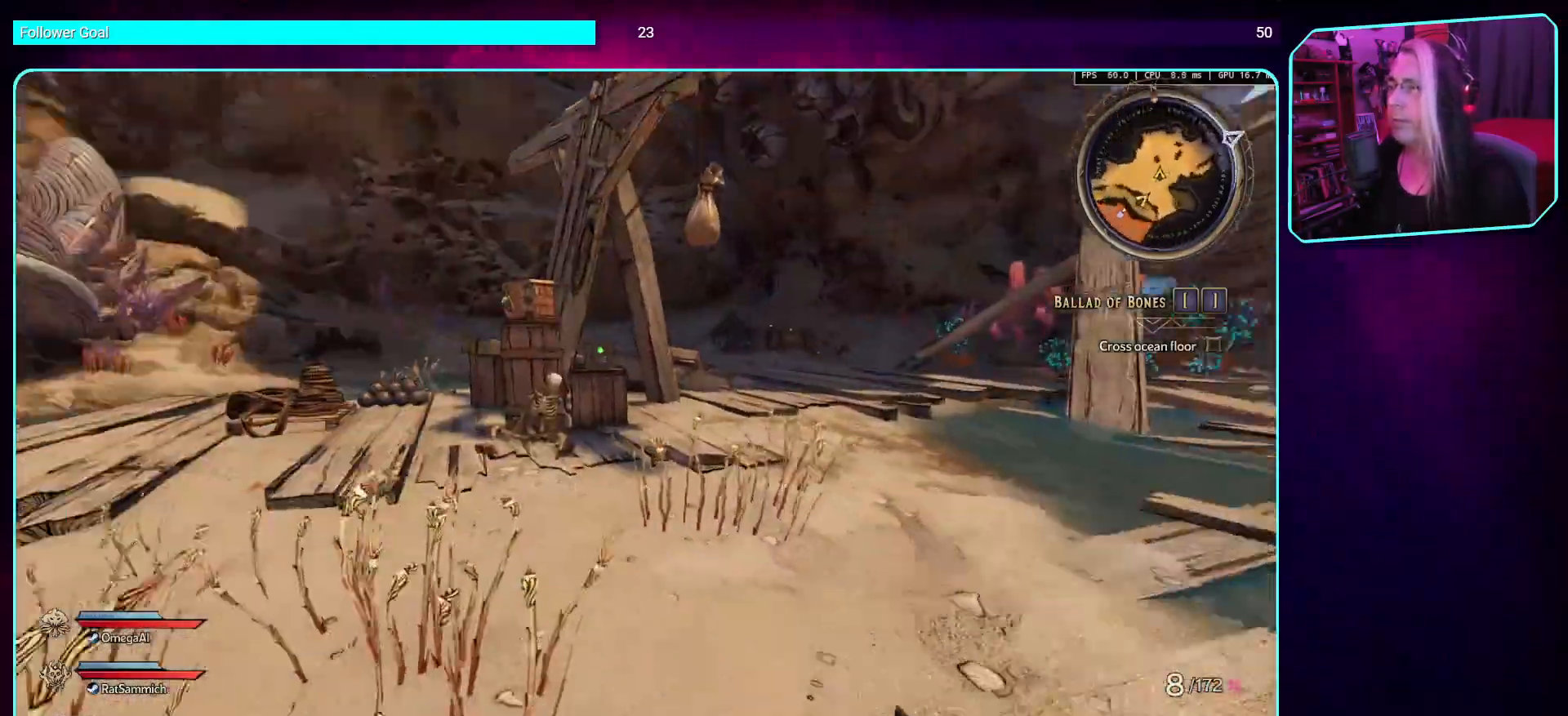
{"keys": ["w"], "mouse": [], "events": []}
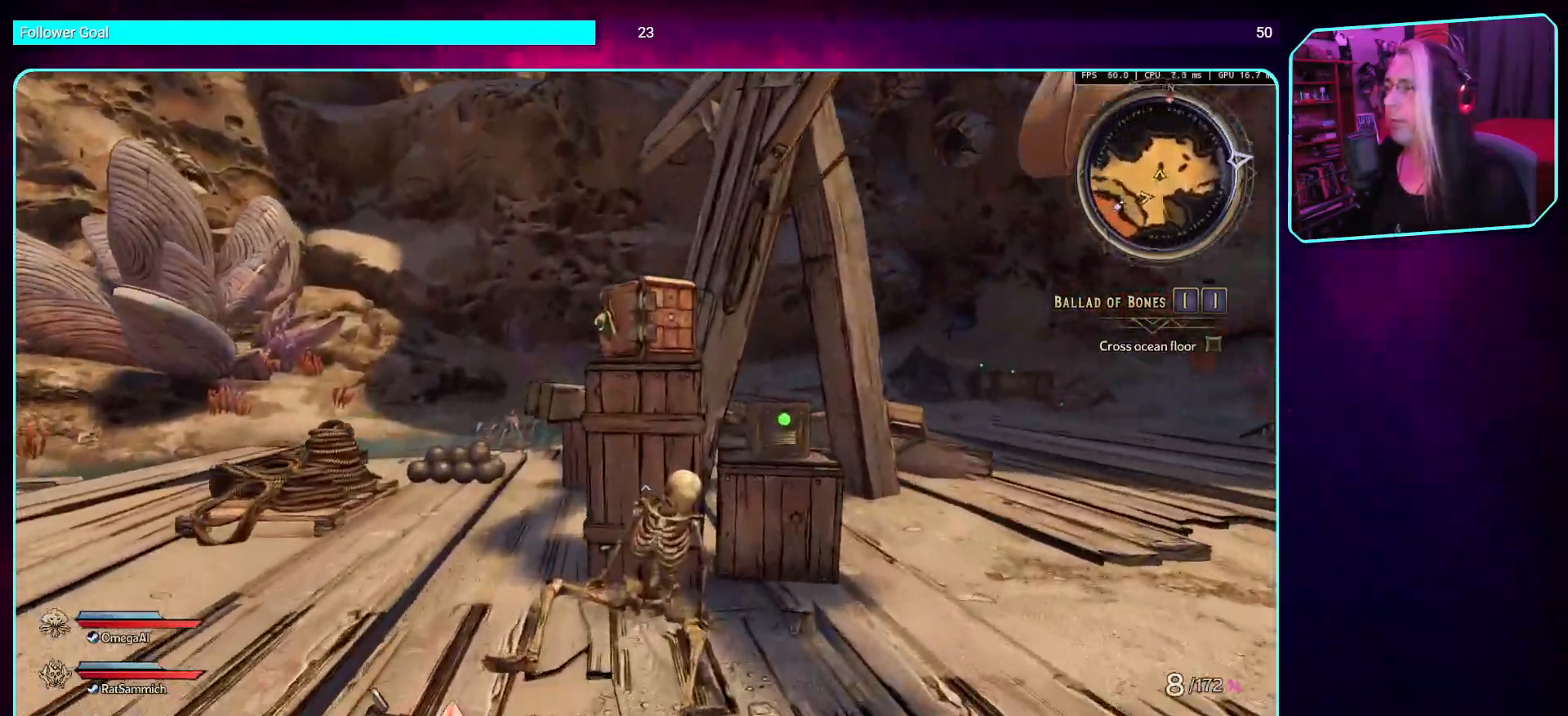
{"keys": [], "mouse": [], "events": [[67, "mouse_mb4", "down"], [151, "w", "up"], [285, "mouse_mb4", "up"]]}
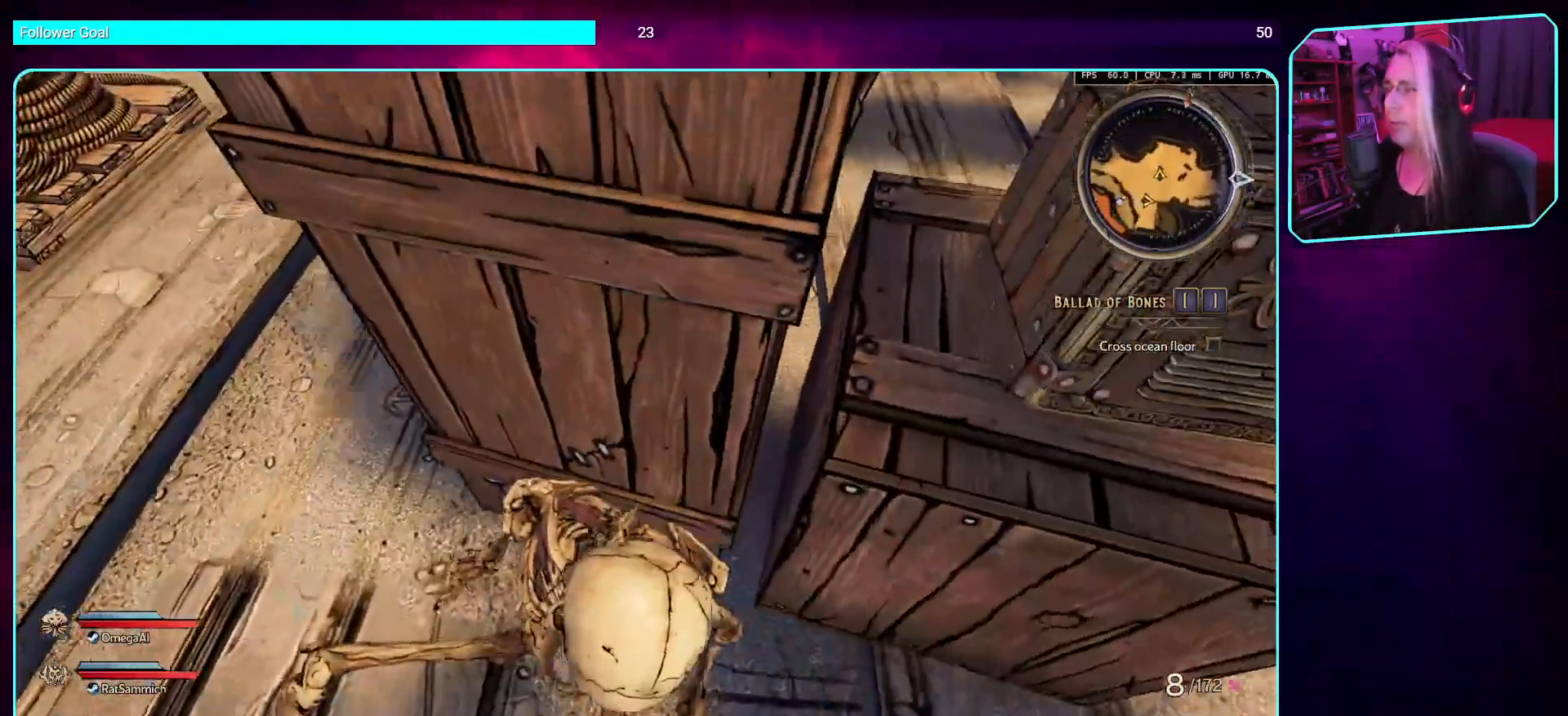
{"keys": [], "mouse": [], "events": [[84, "a", "down"], [152, "s", "down"], [353, "a", "up"], [487, "s", "up"]]}
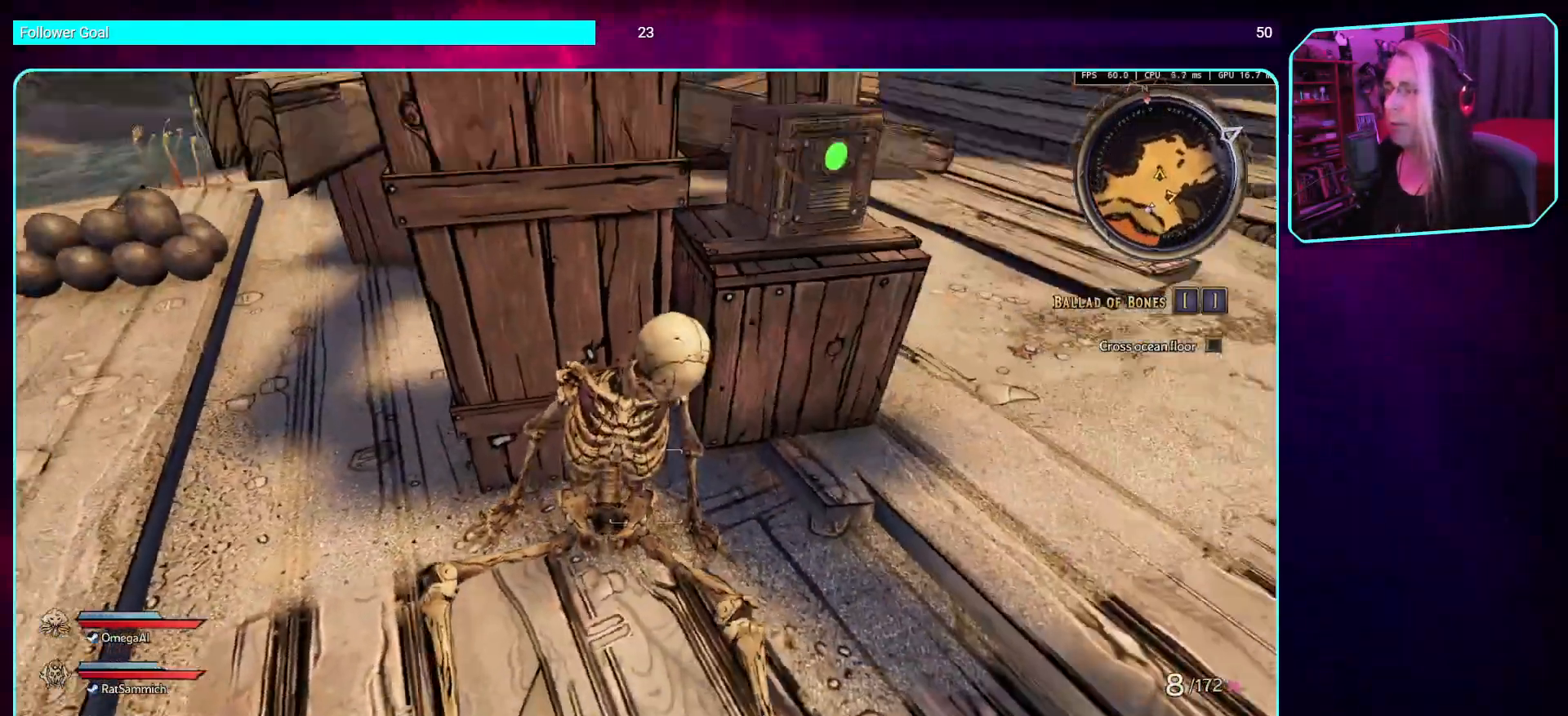
{"keys": ["a", "w"], "mouse": [], "events": [[487, "a", "down"], [504, "w", "down"]]}
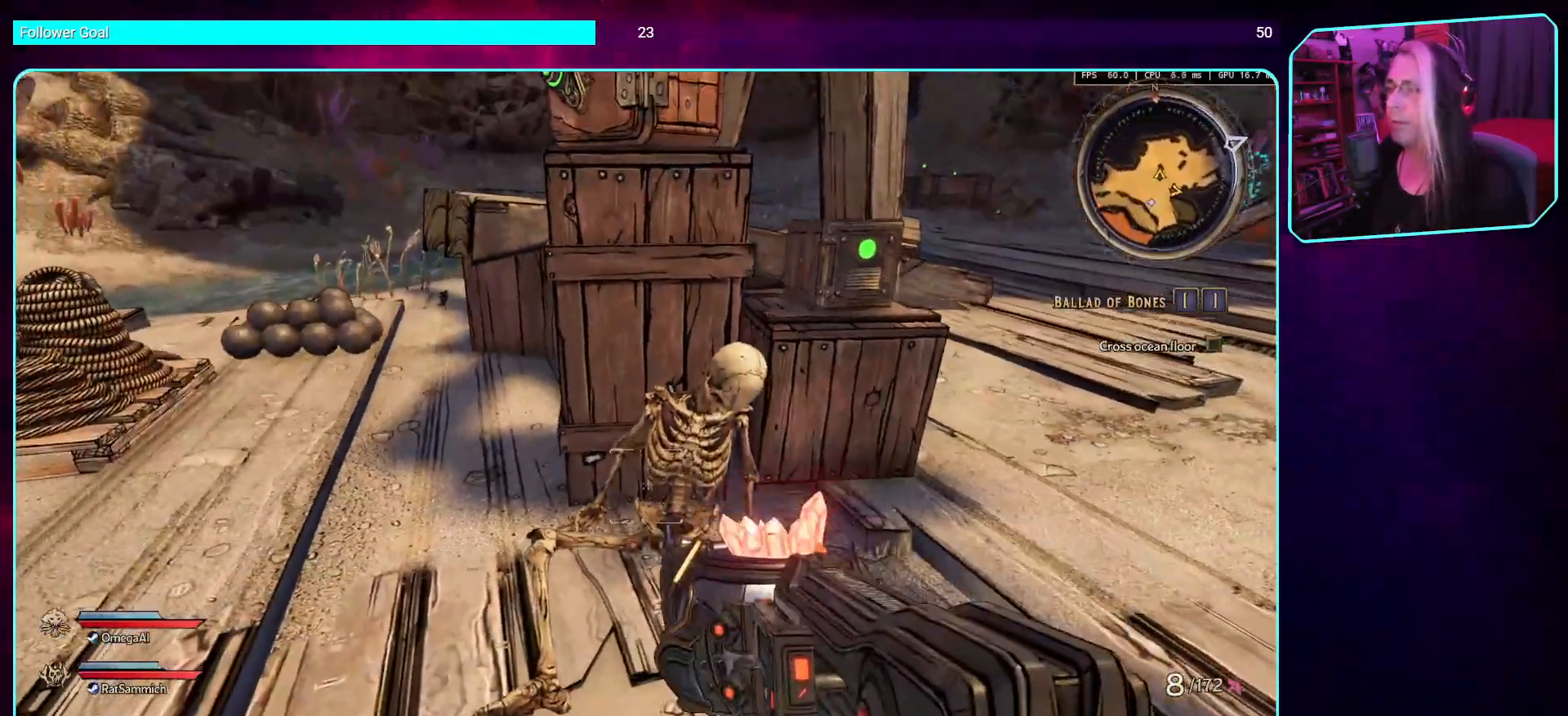
{"keys": [], "mouse": ["mb4"], "events": [[252, "mouse_mb4", "down"], [386, "w", "up"], [420, "a", "up"]]}